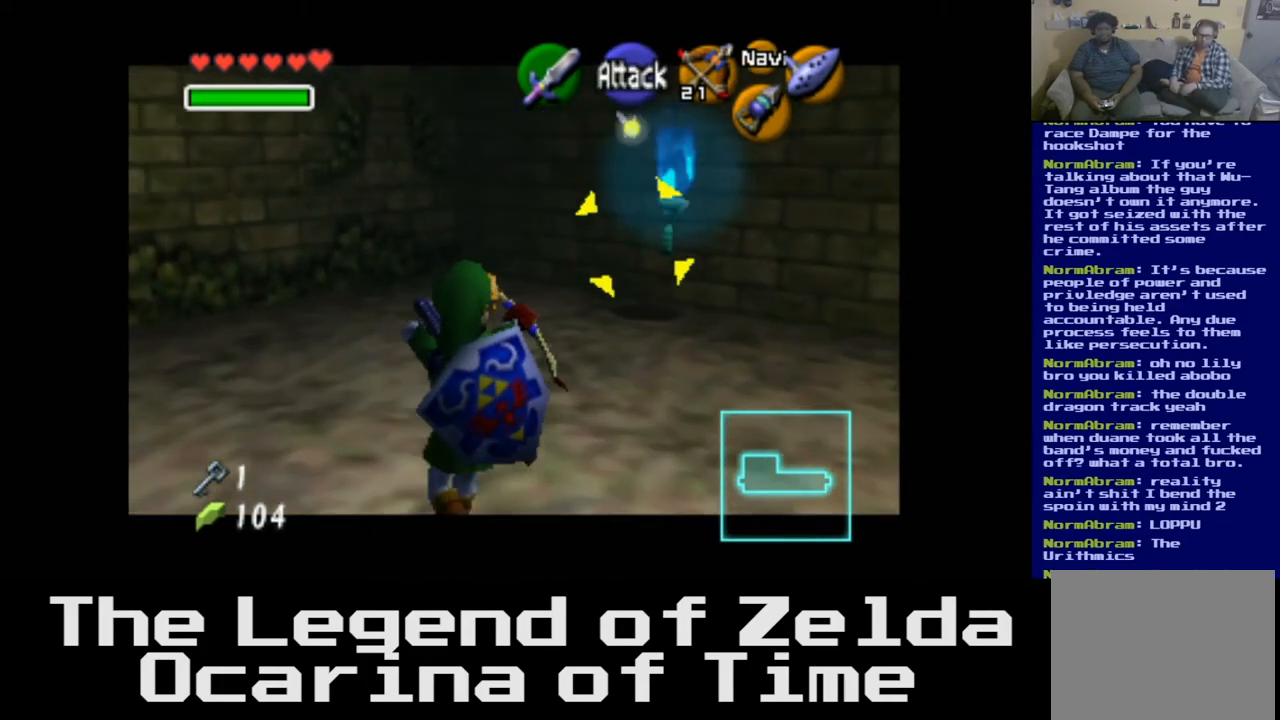
Gameplay with a controller (Xbox layout); each line is a JSON object with the inputs held at the frame after it. "events" lists button and stick changes between this image and that frame as [ms after this image, input, new state], when the widget could be followed in between.
{"buttons": [], "left_stick": "down", "right_stick": "center", "events": [[150, "left_stick", "down-right"], [383, "left_stick", "down"]]}
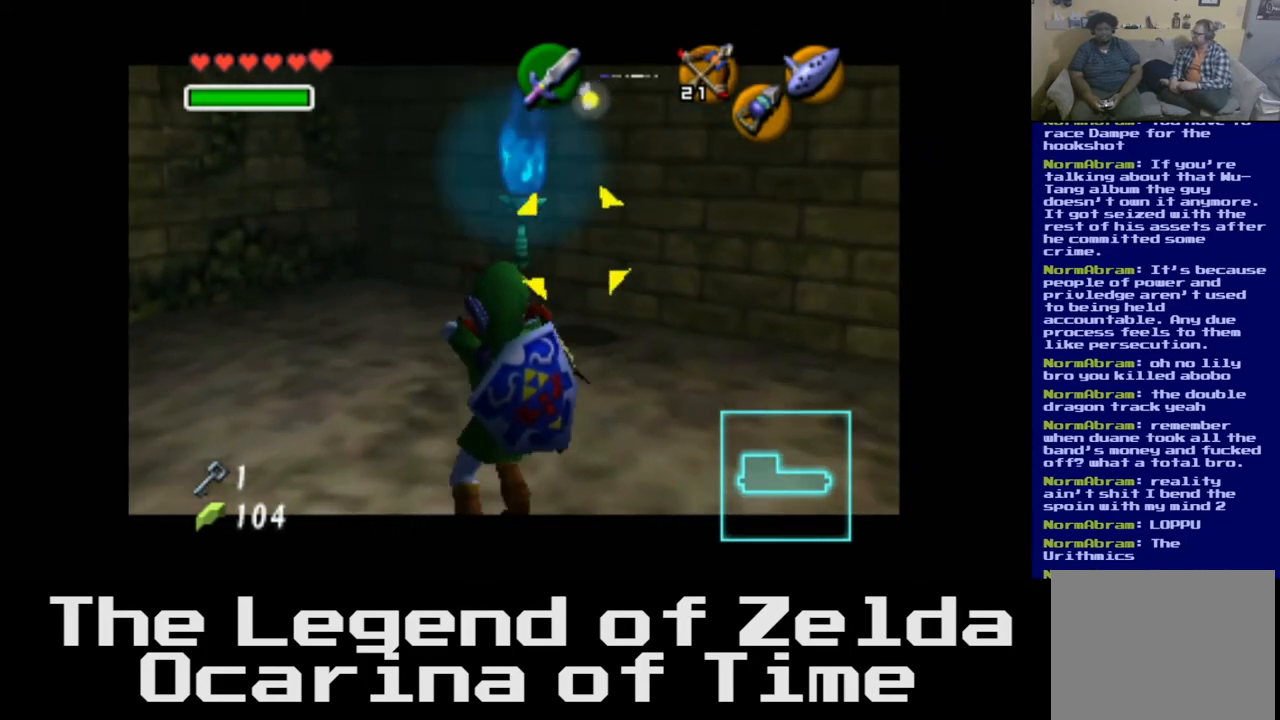
{"buttons": [], "left_stick": "down-left", "right_stick": "center", "events": [[117, "left_stick", "down-left"]]}
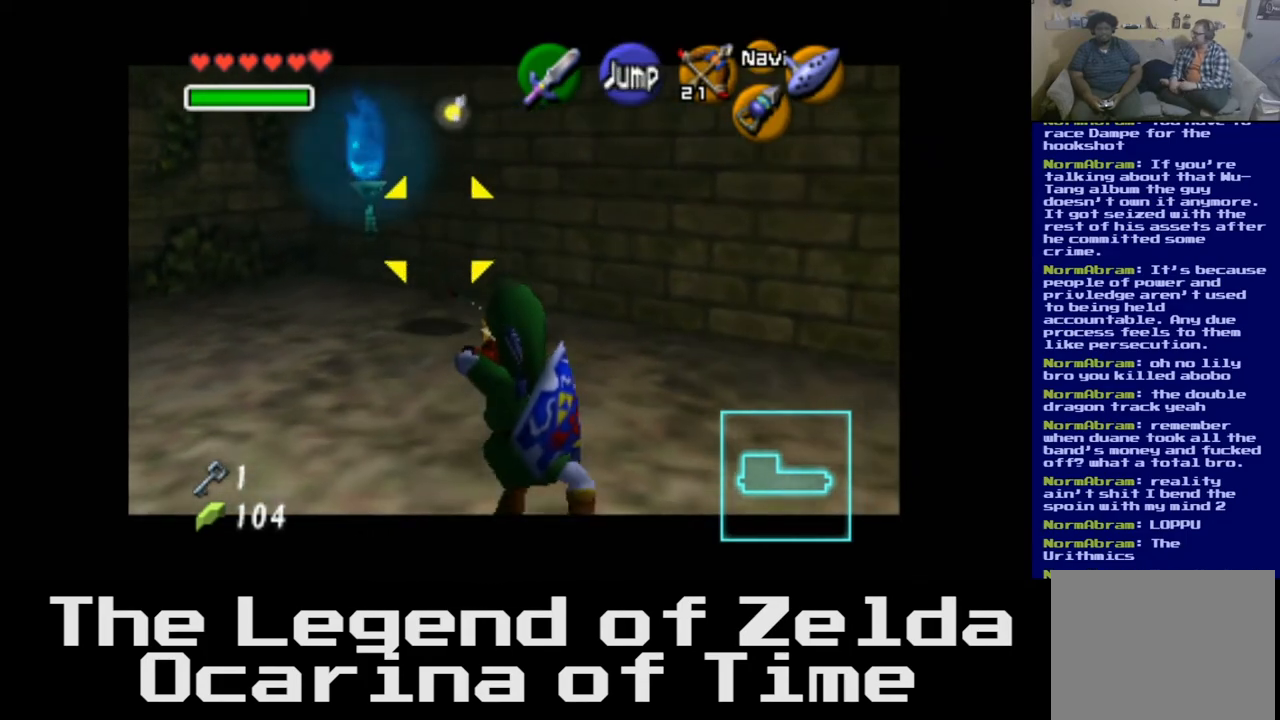
{"buttons": [], "left_stick": "down-left", "right_stick": "center", "events": []}
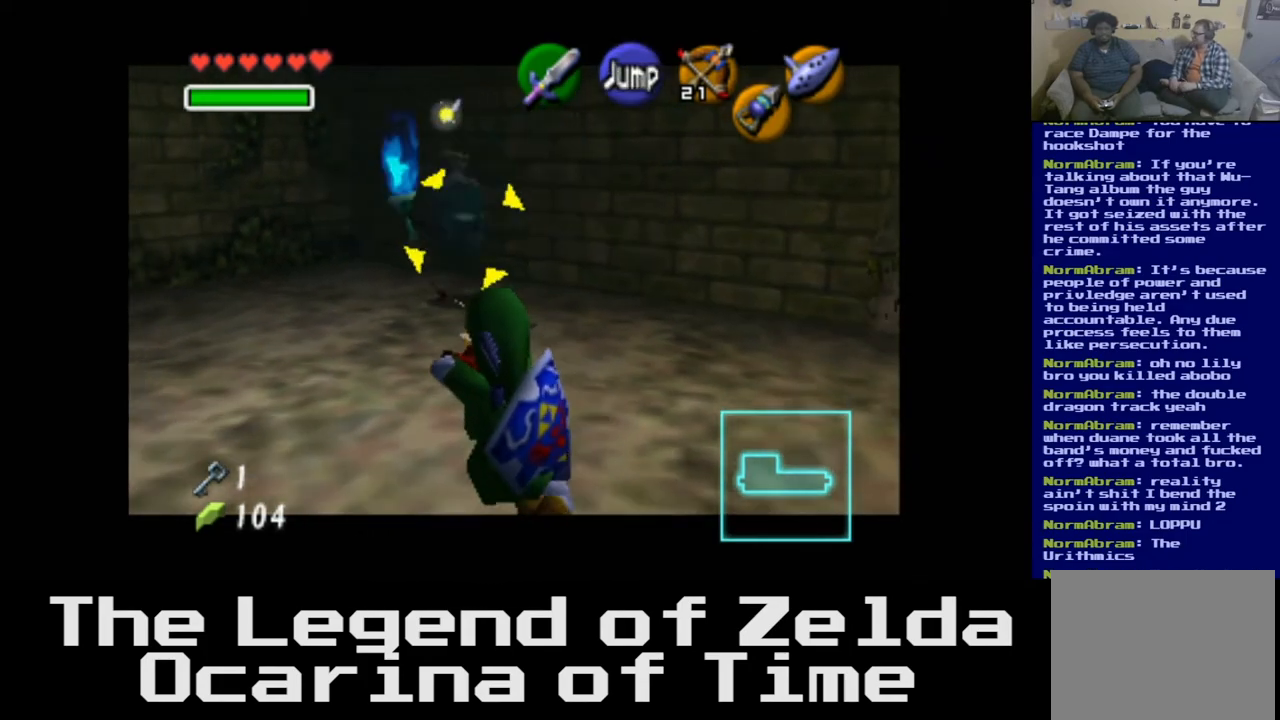
{"buttons": [], "left_stick": "left", "right_stick": "center", "events": [[500, "left_stick", "left"]]}
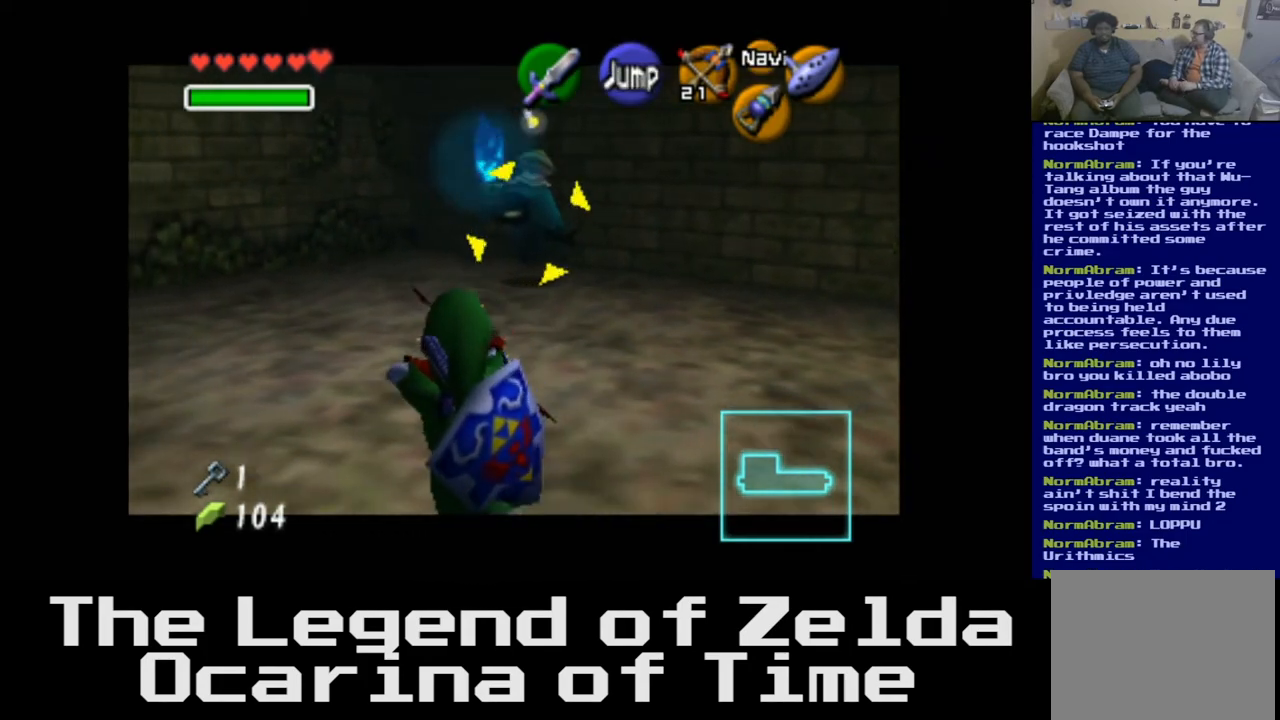
{"buttons": [], "left_stick": "right", "right_stick": "center", "events": [[233, "left_stick", "up-left"], [433, "left_stick", "up-right"], [500, "left_stick", "right"]]}
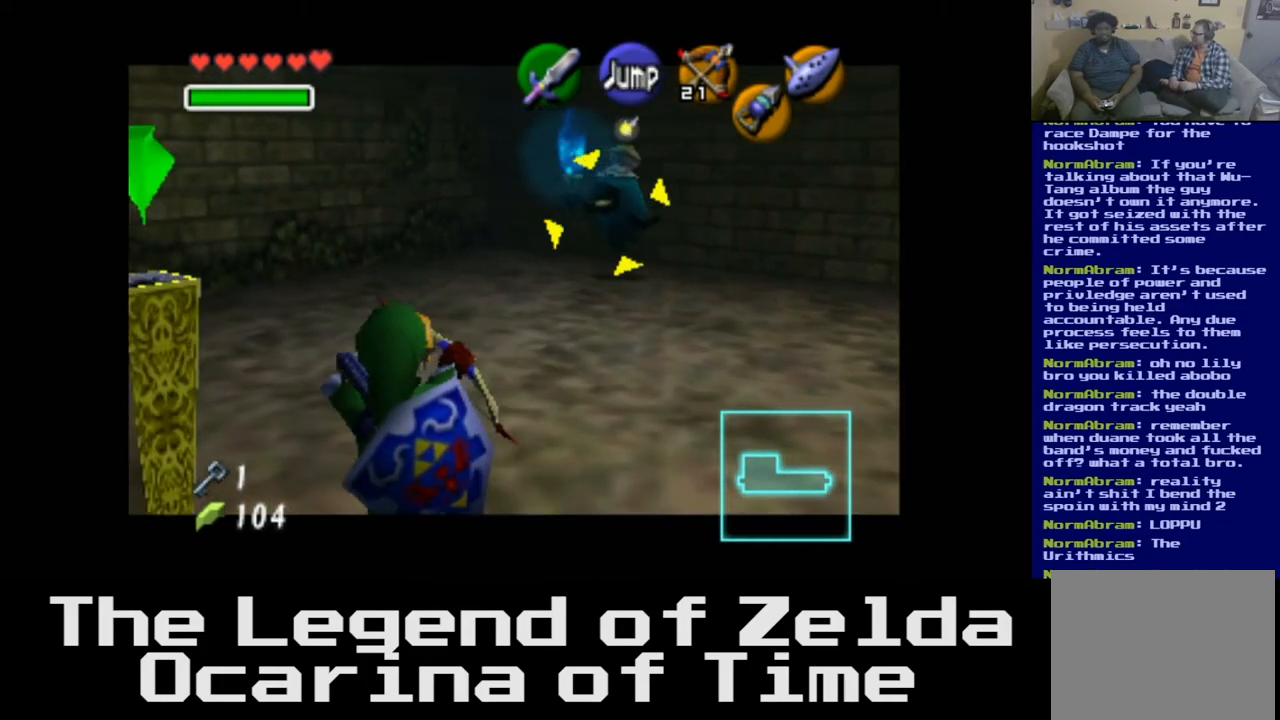
{"buttons": [], "left_stick": "up-right", "right_stick": "center", "events": [[317, "left_stick", "up-right"]]}
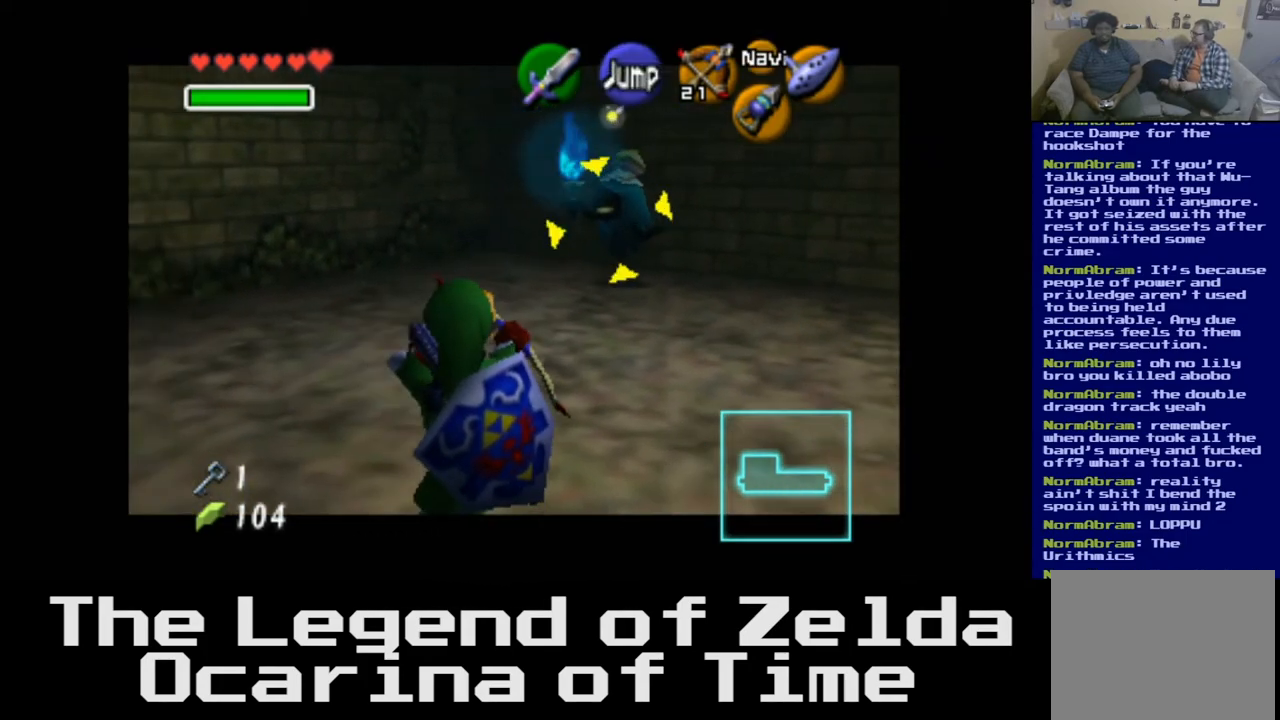
{"buttons": [], "left_stick": "up-right", "right_stick": "left", "events": [[500, "right_stick", "left"]]}
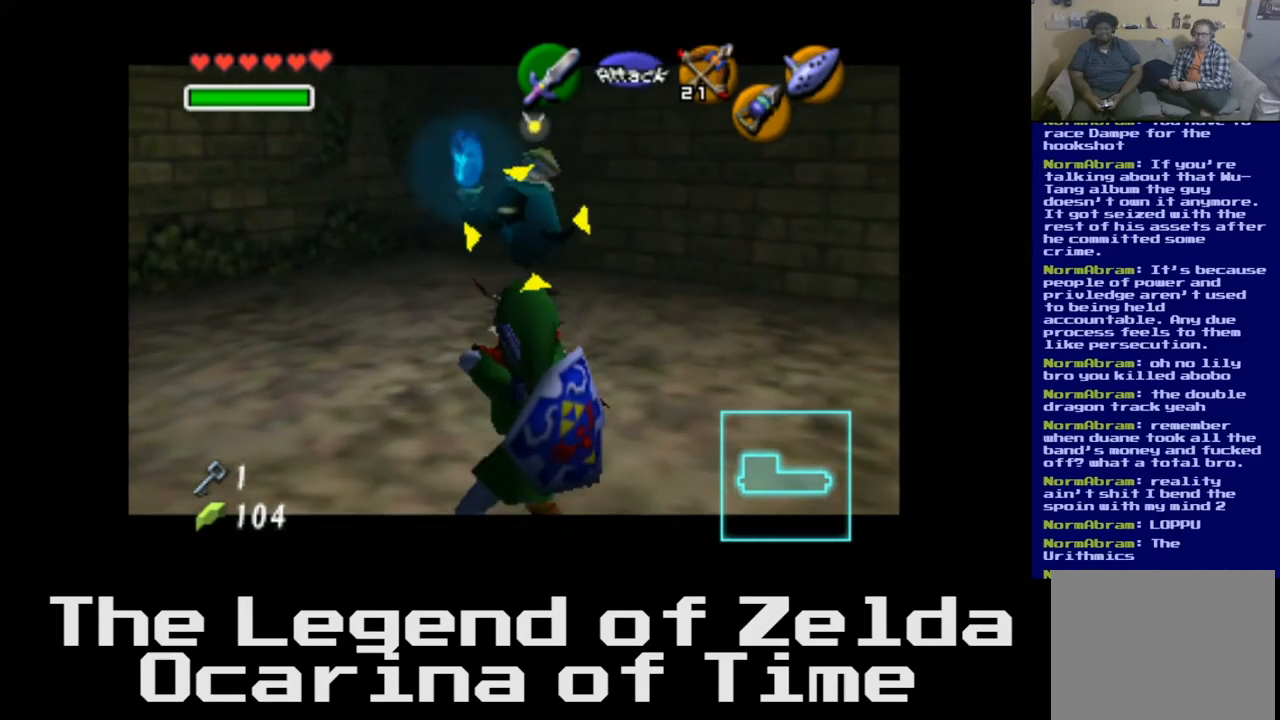
{"buttons": [], "left_stick": "up-right", "right_stick": "center", "events": [[117, "right_stick", "center"], [333, "right_stick", "left"], [433, "right_stick", "center"]]}
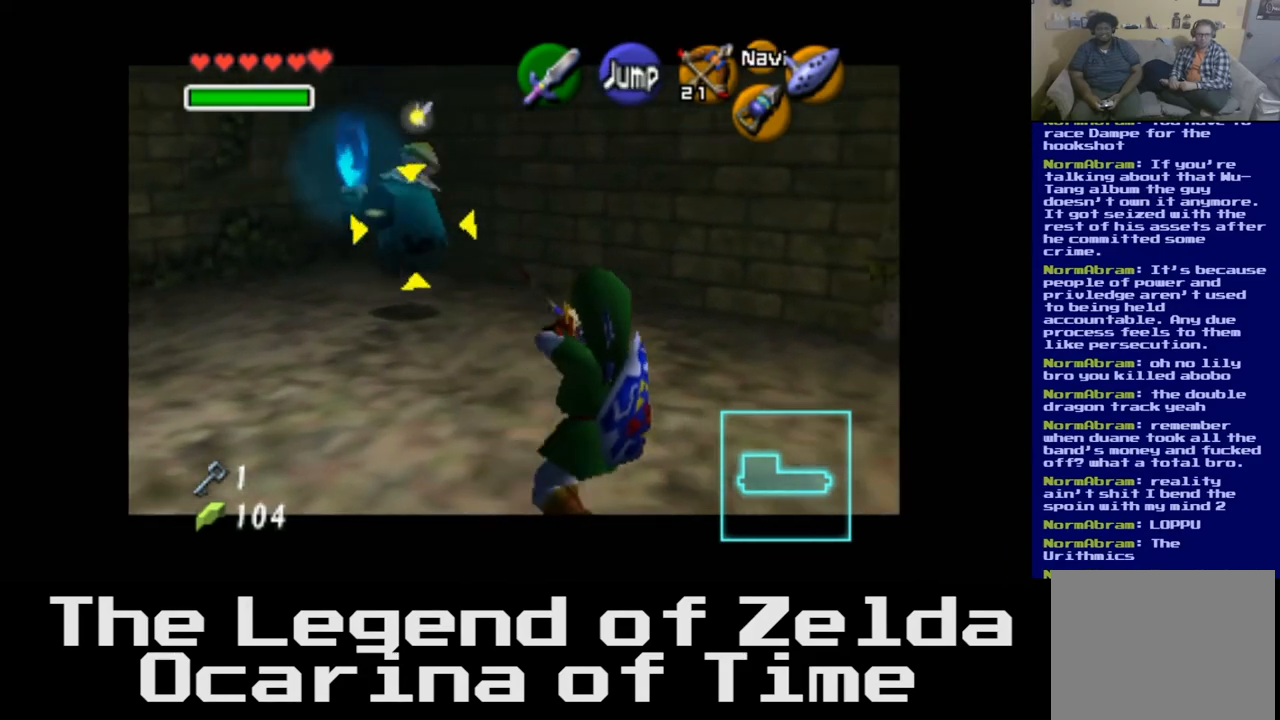
{"buttons": [], "left_stick": "up-right", "right_stick": "center", "events": []}
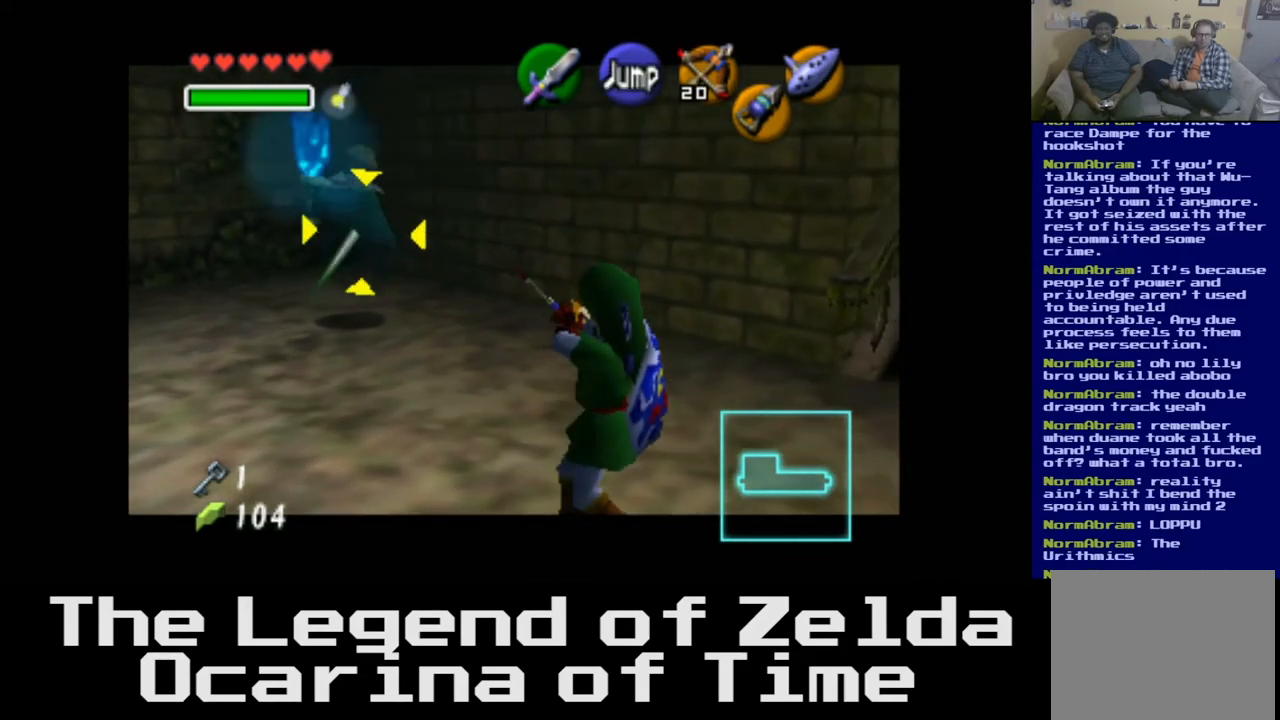
{"buttons": [], "left_stick": "up", "right_stick": "center", "events": [[367, "left_stick", "up"]]}
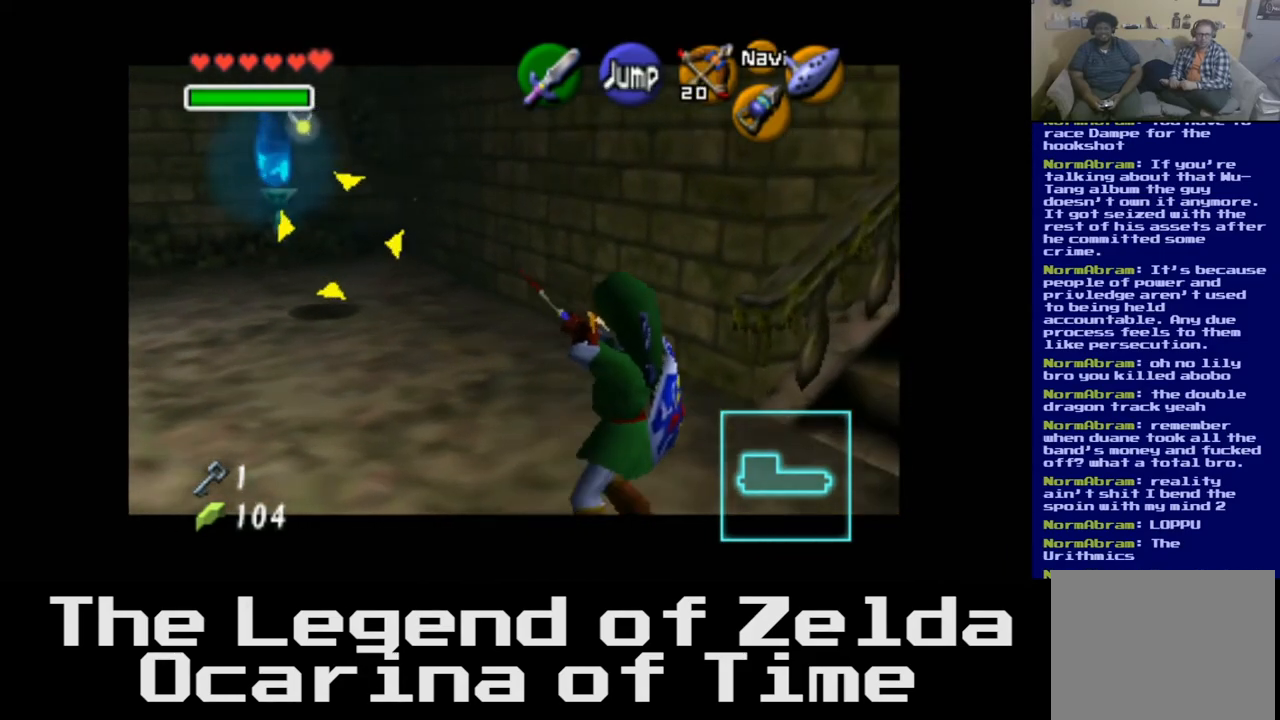
{"buttons": [], "left_stick": "up", "right_stick": "center", "events": []}
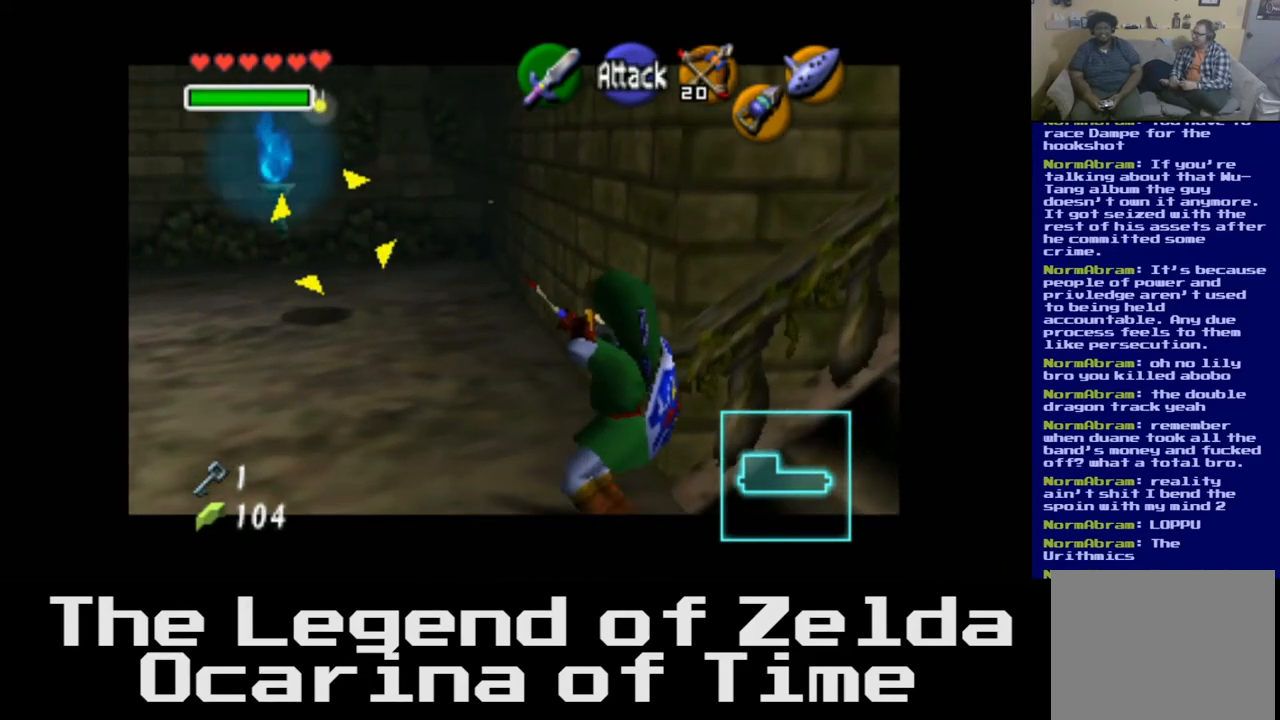
{"buttons": [], "left_stick": "up-left", "right_stick": "center", "events": [[50, "left_stick", "up-left"], [267, "left_stick", "up"], [500, "left_stick", "up-left"]]}
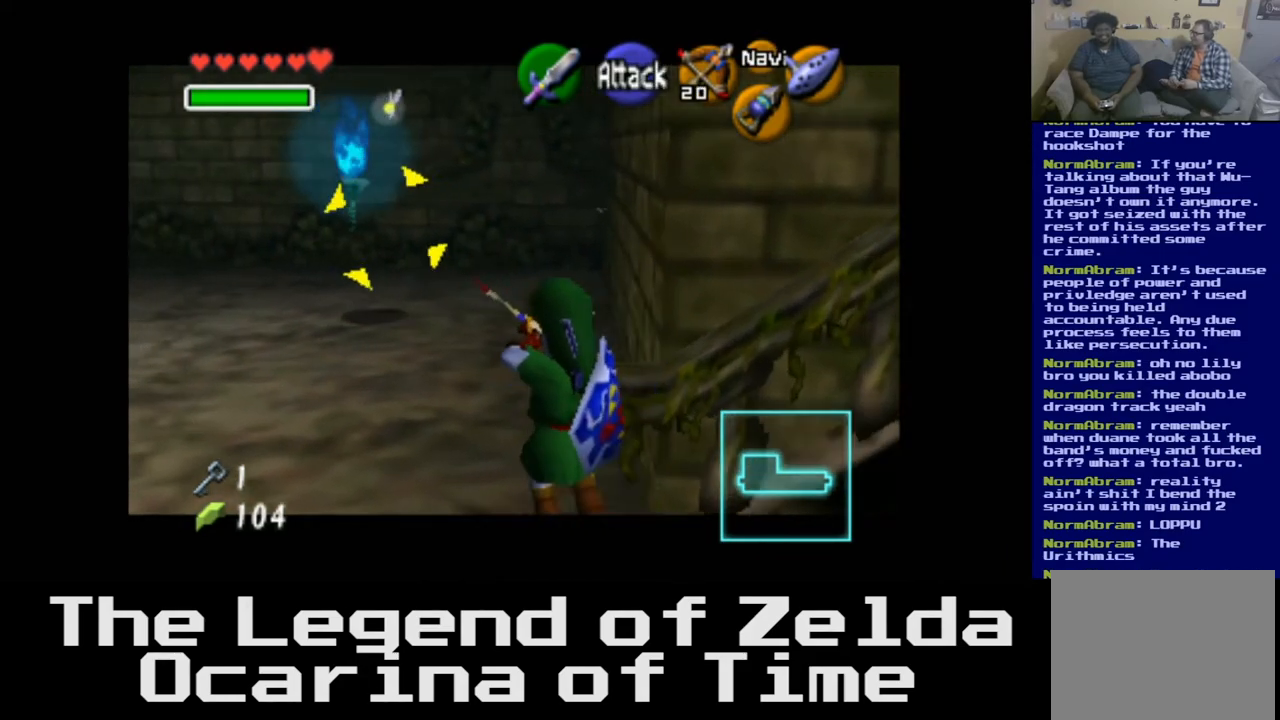
{"buttons": [], "left_stick": "up-right", "right_stick": "center", "events": [[200, "left_stick", "up"], [367, "left_stick", "up-right"]]}
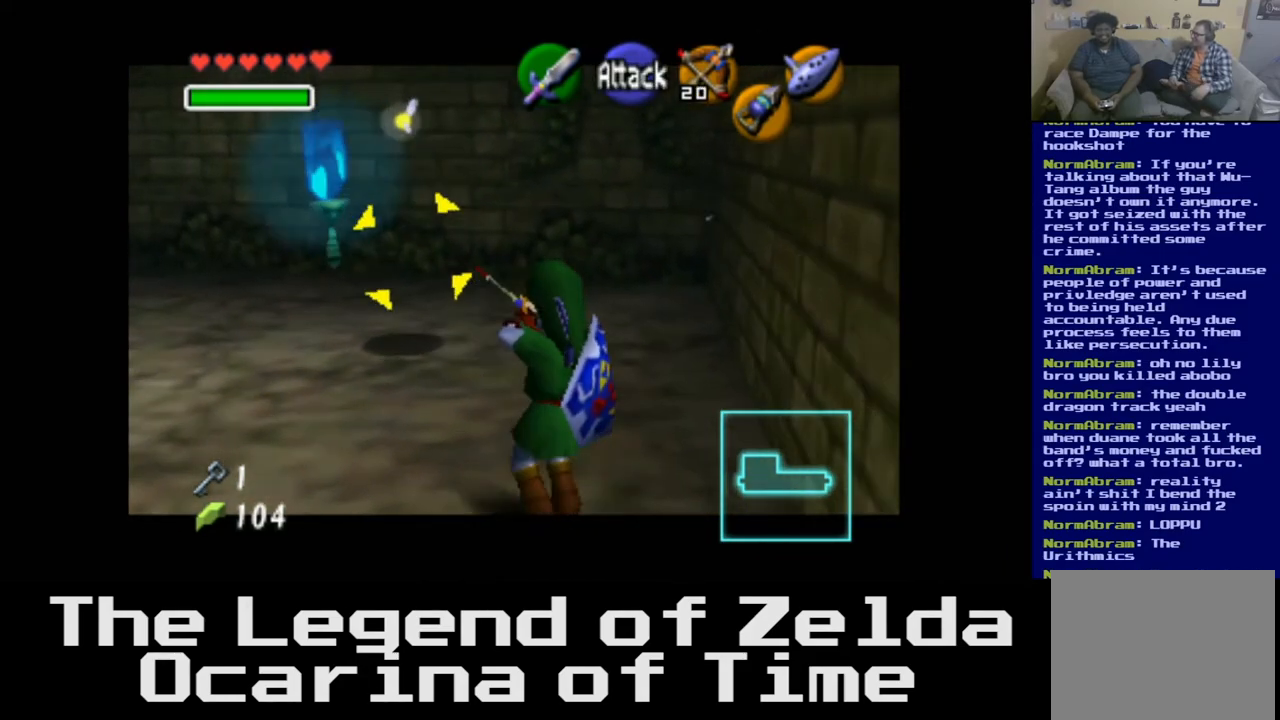
{"buttons": [], "left_stick": "up-right", "right_stick": "center", "events": []}
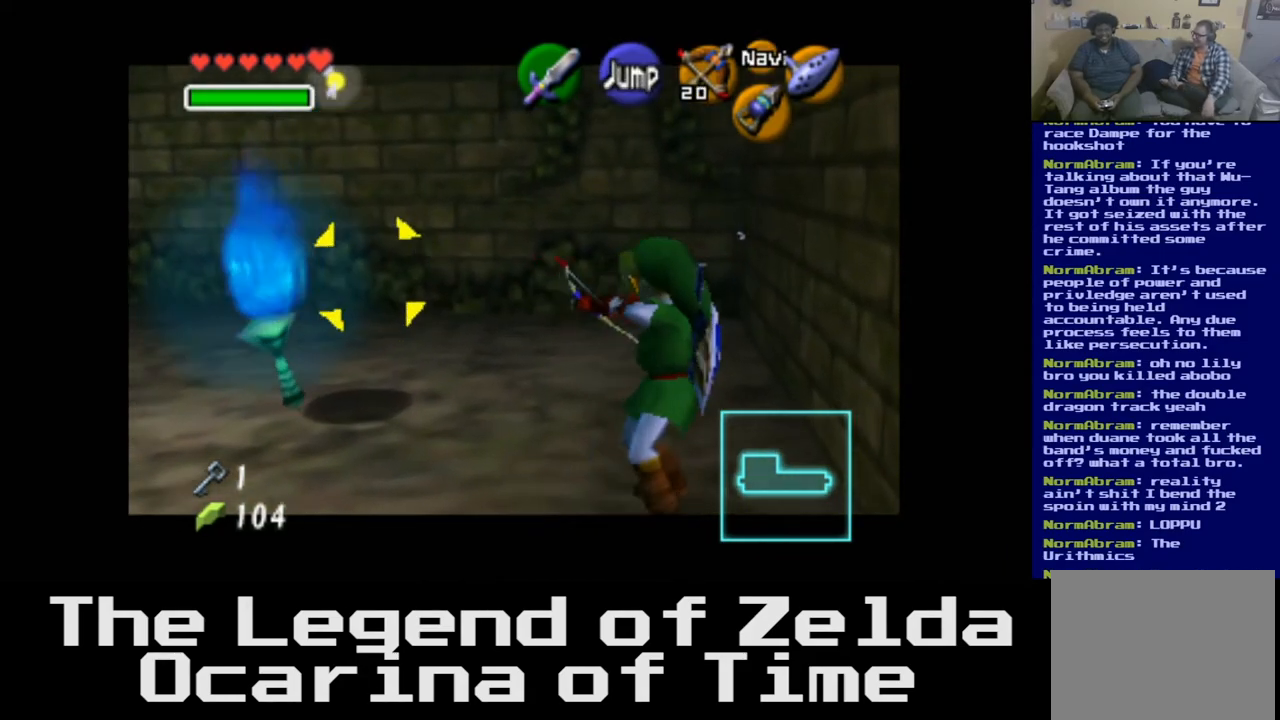
{"buttons": [], "left_stick": "up-right", "right_stick": "center", "events": []}
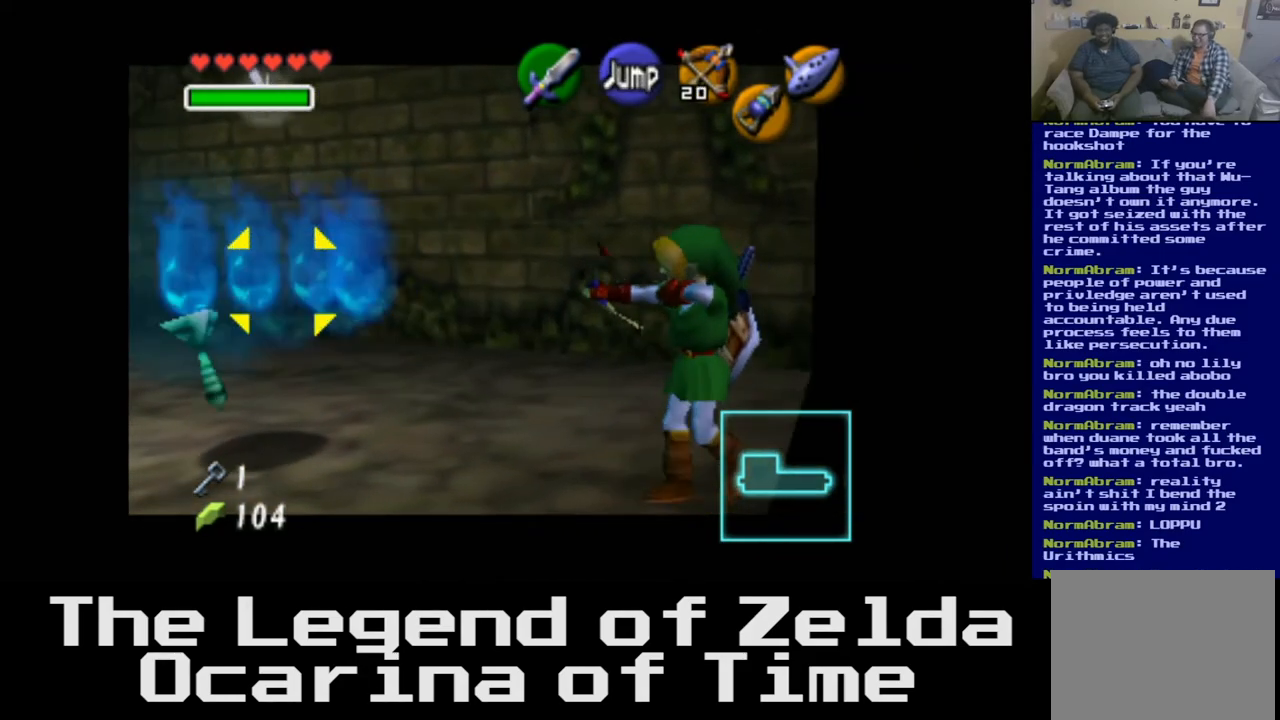
{"buttons": [], "left_stick": "up-right", "right_stick": "center", "events": []}
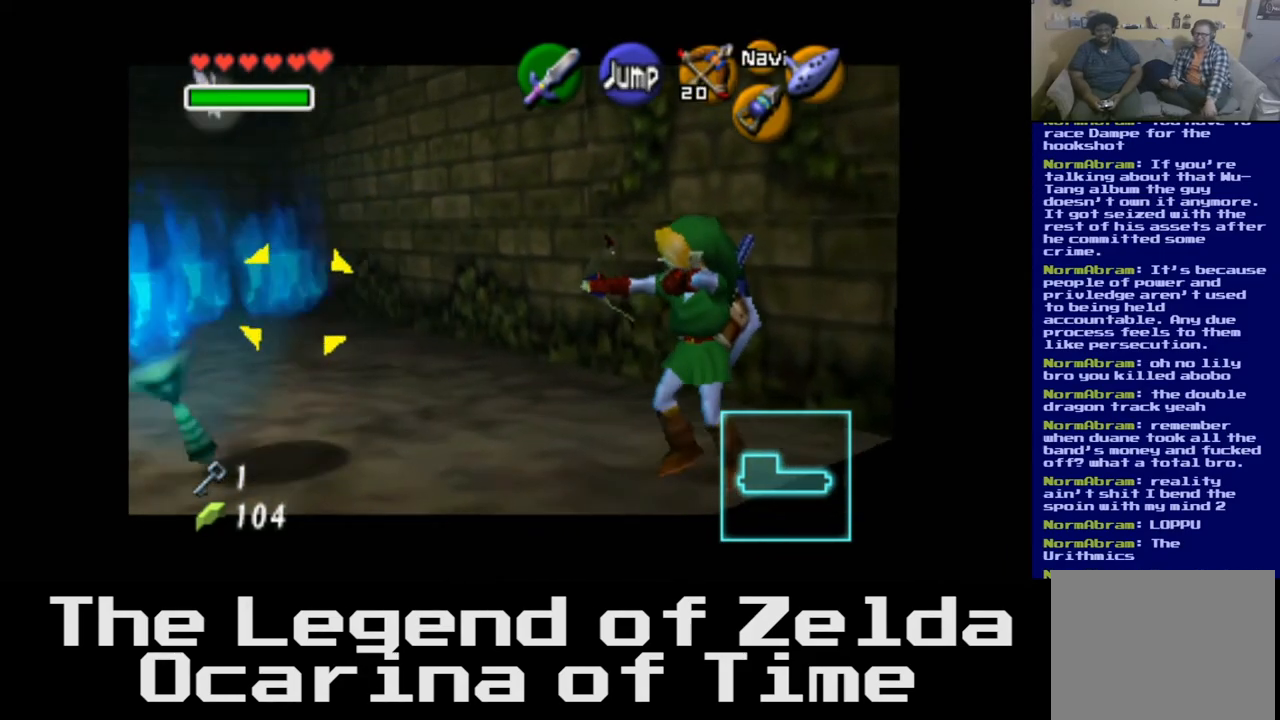
{"buttons": [], "left_stick": "up", "right_stick": "center", "events": [[233, "left_stick", "up"]]}
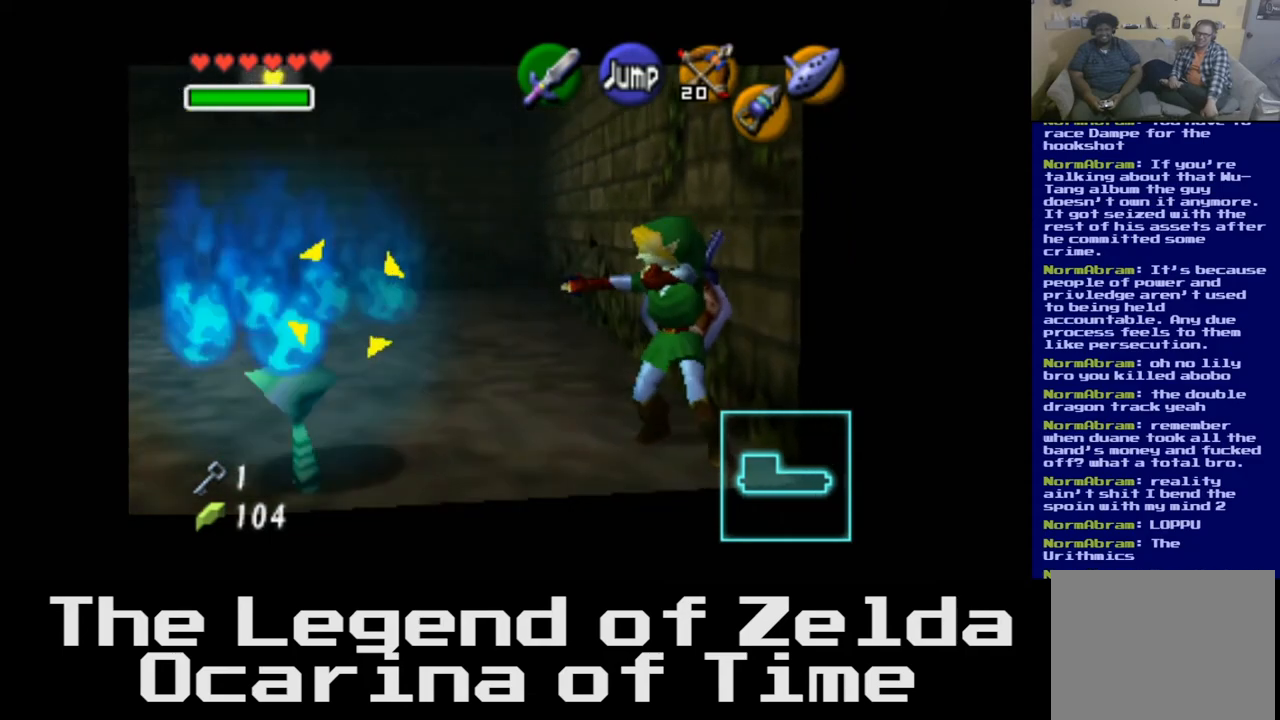
{"buttons": [], "left_stick": "up", "right_stick": "center", "events": []}
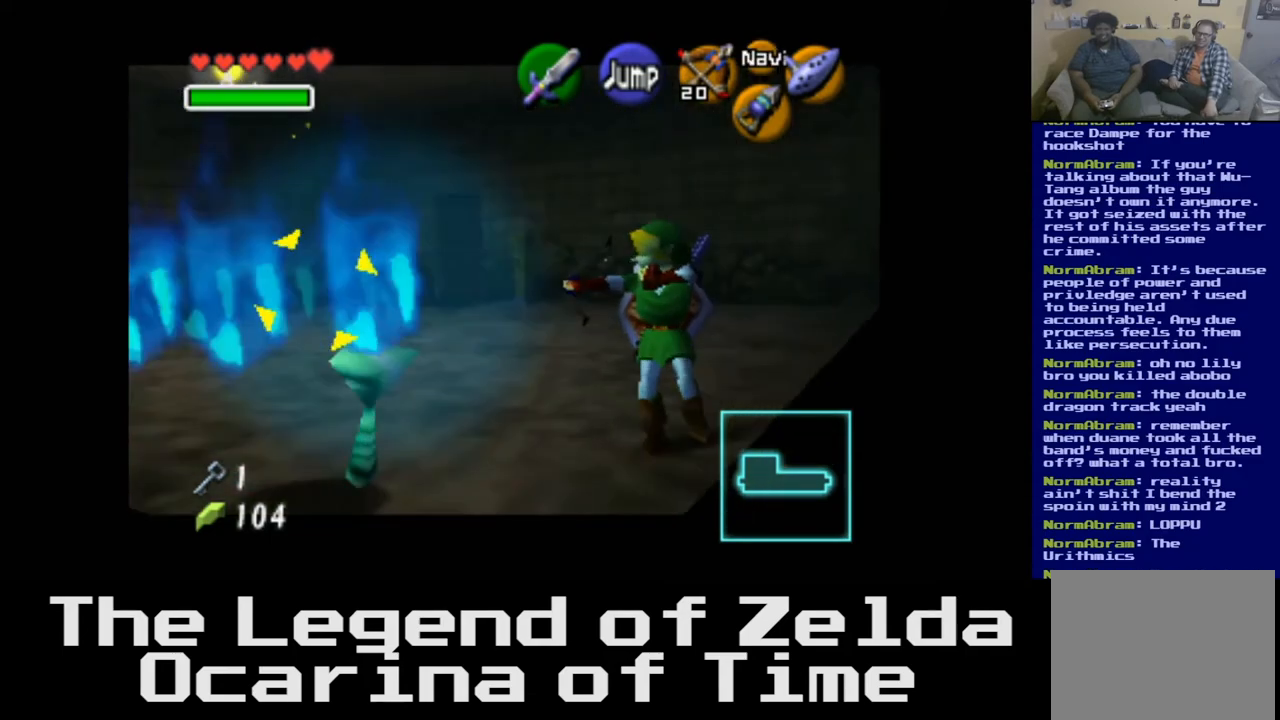
{"buttons": [], "left_stick": "up-right", "right_stick": "center", "events": [[417, "left_stick", "up-right"]]}
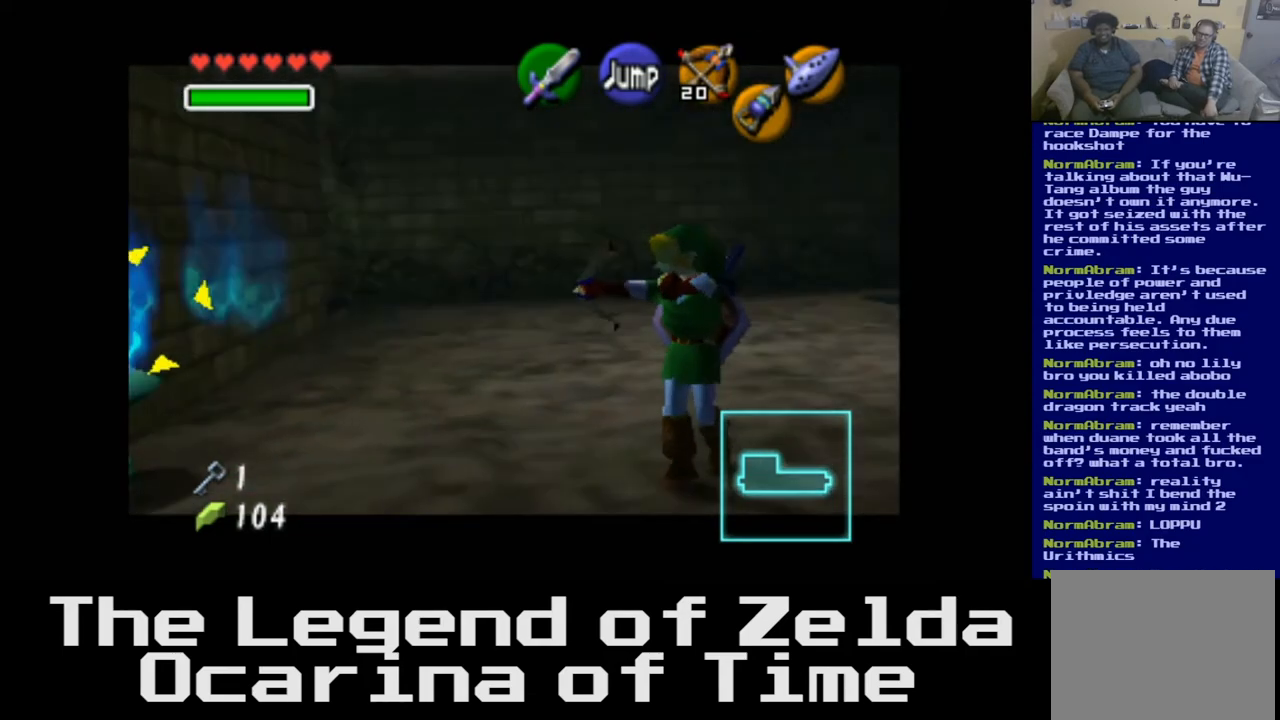
{"buttons": [], "left_stick": "up-right", "right_stick": "center", "events": []}
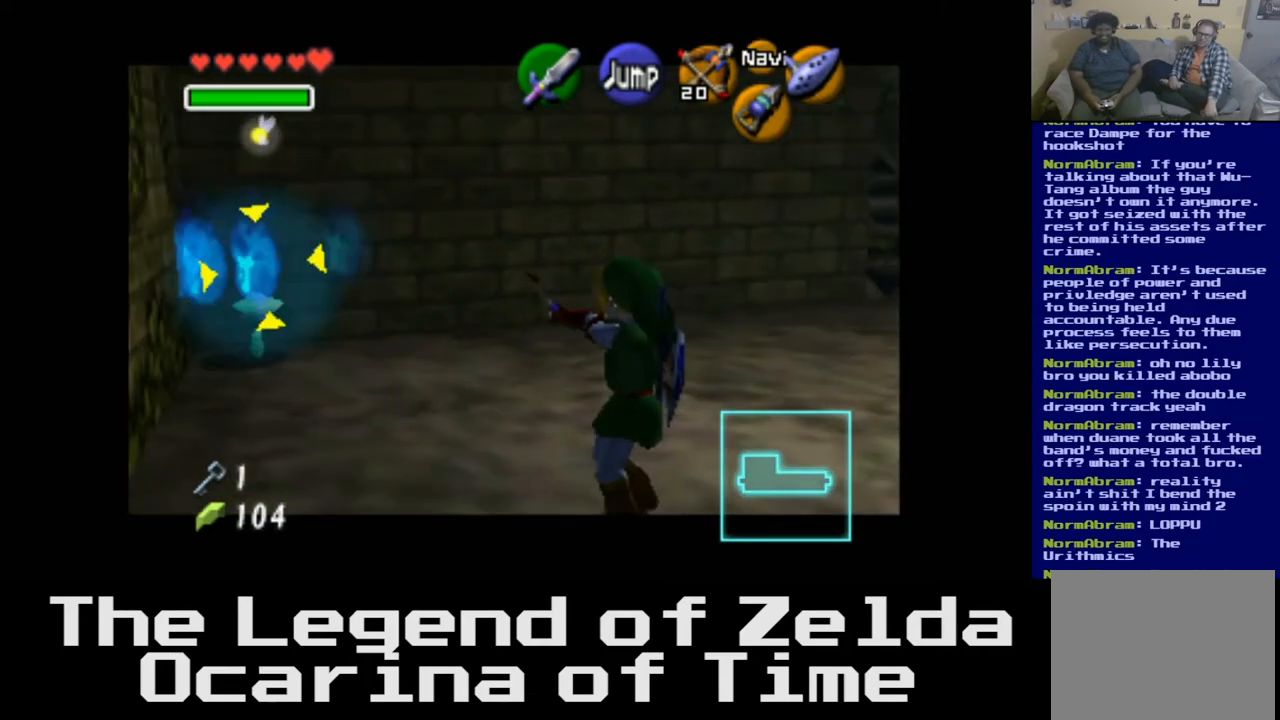
{"buttons": [], "left_stick": "center", "right_stick": "center", "events": [[183, "left_stick", "right"], [400, "left_stick", "center"]]}
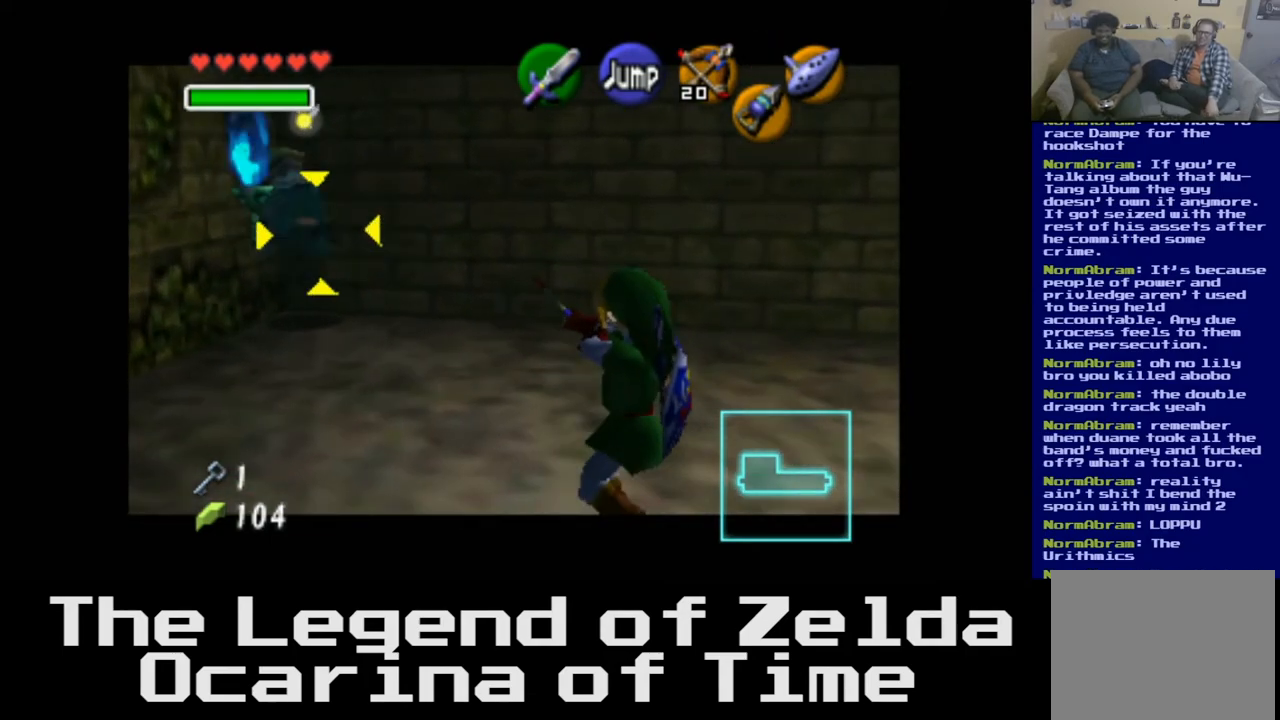
{"buttons": [], "left_stick": "center", "right_stick": "left", "events": [[483, "right_stick", "left"]]}
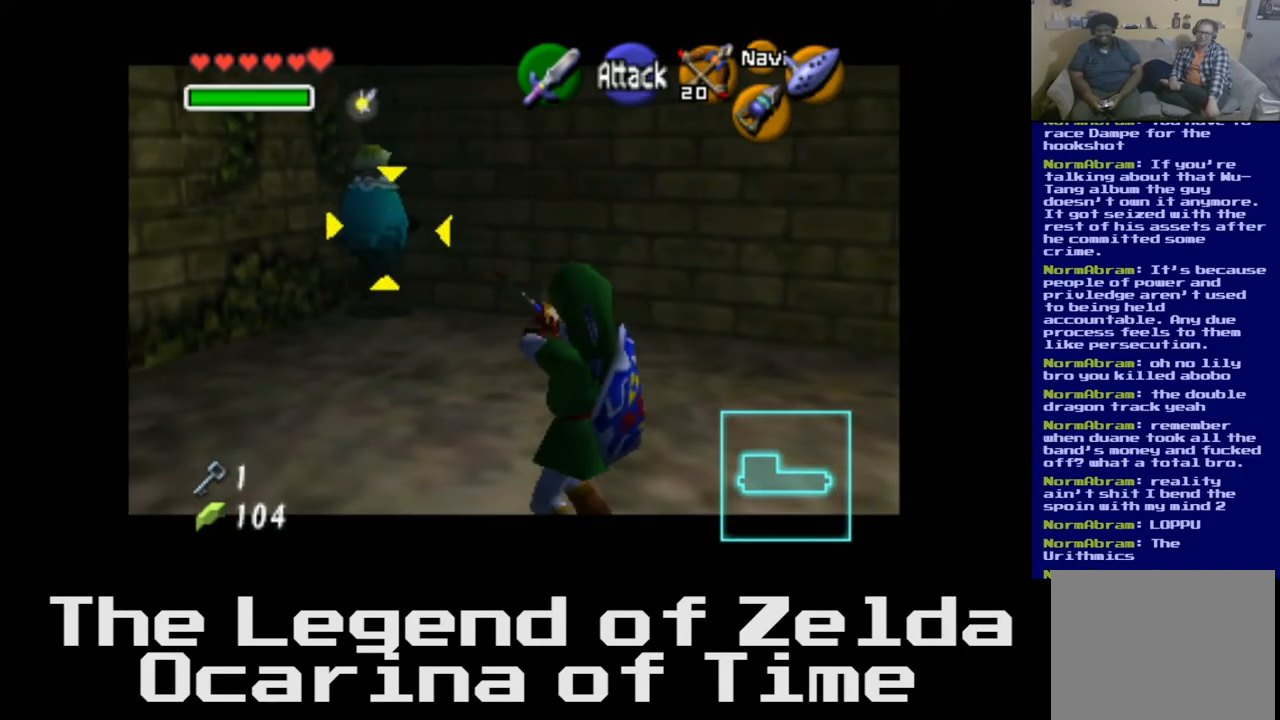
{"buttons": [], "left_stick": "center", "right_stick": "center", "events": [[117, "right_stick", "center"]]}
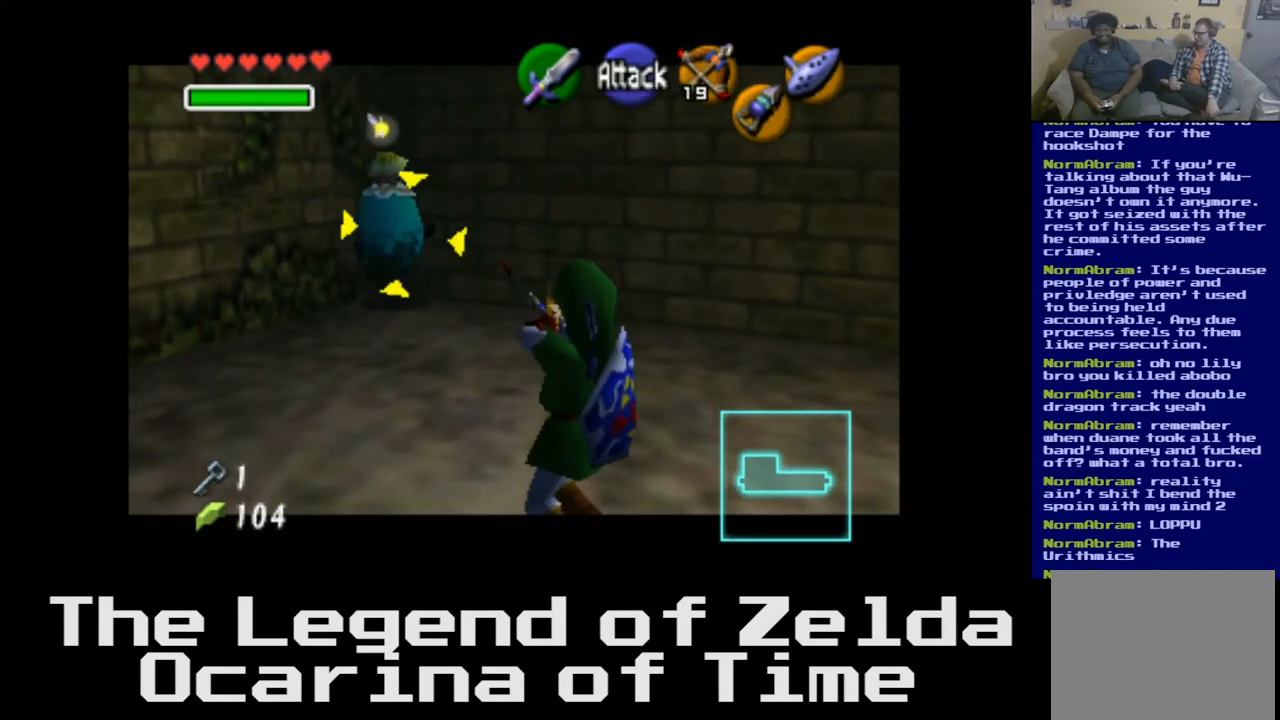
{"buttons": [], "left_stick": "center", "right_stick": "center", "events": []}
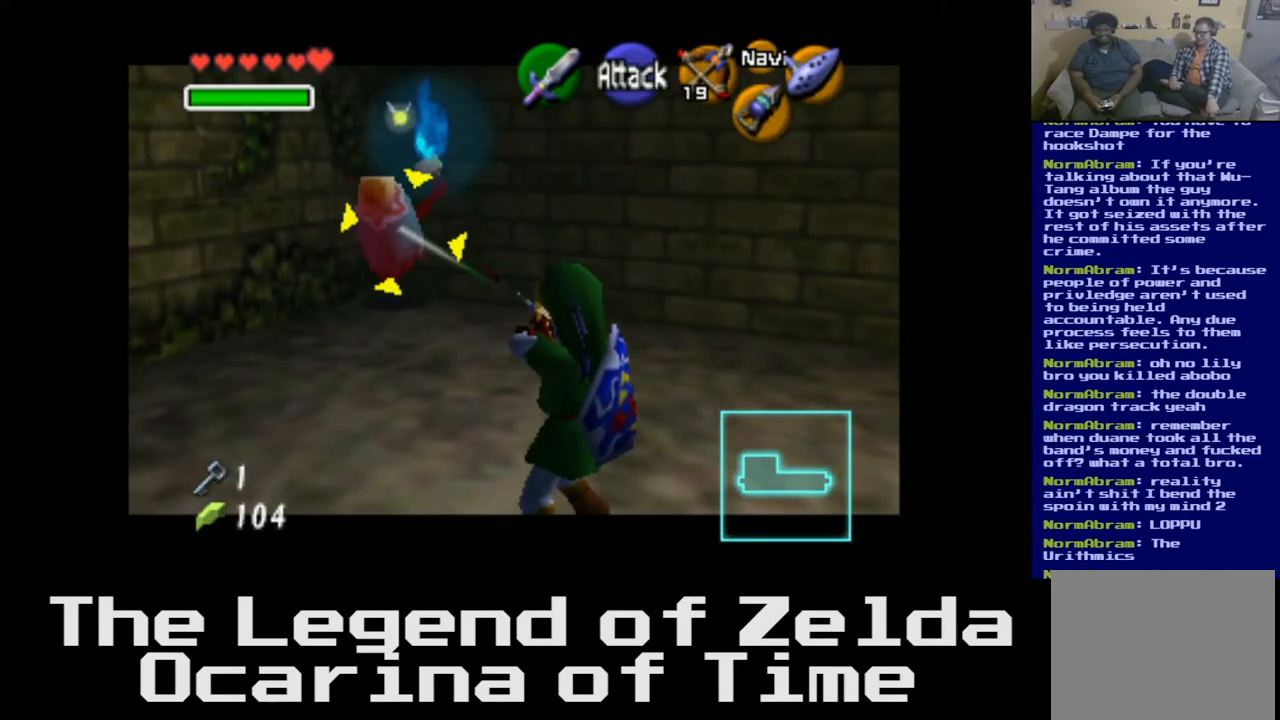
{"buttons": [], "left_stick": "down", "right_stick": "center", "events": [[83, "left_stick", "right"], [133, "left_stick", "down-right"], [417, "left_stick", "down"]]}
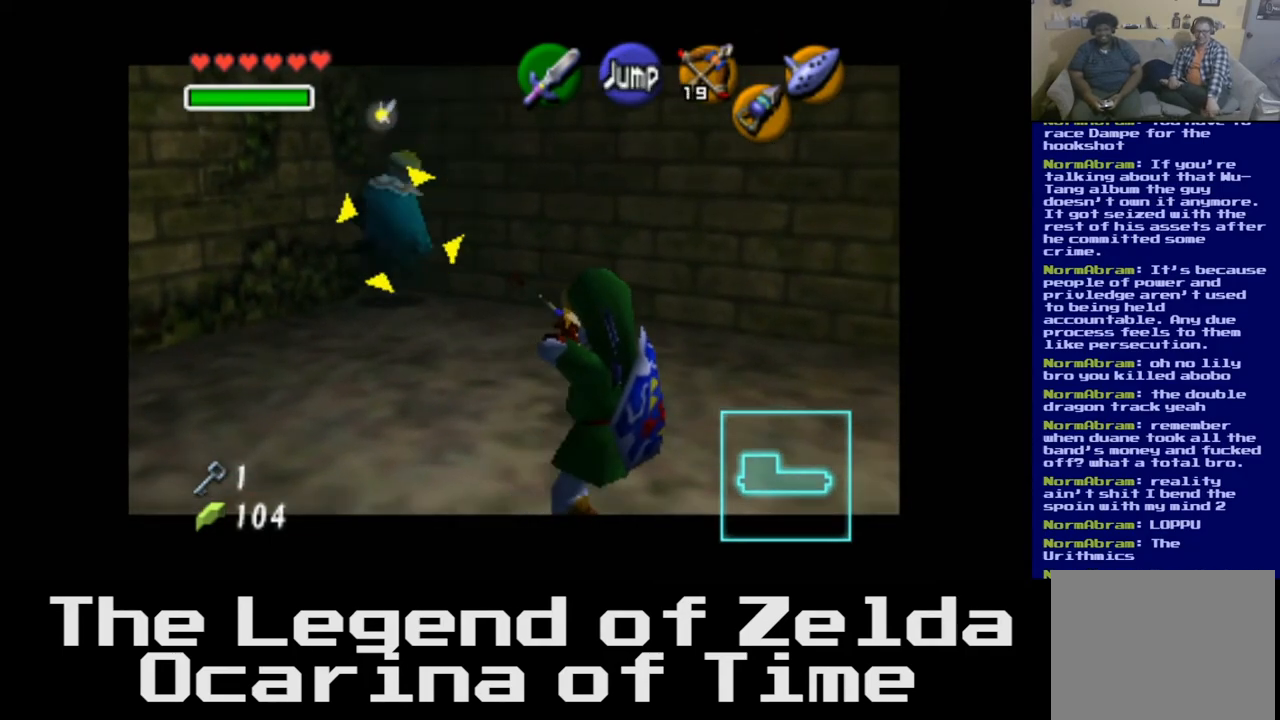
{"buttons": [], "left_stick": "down-left", "right_stick": "center", "events": [[400, "left_stick", "down-left"]]}
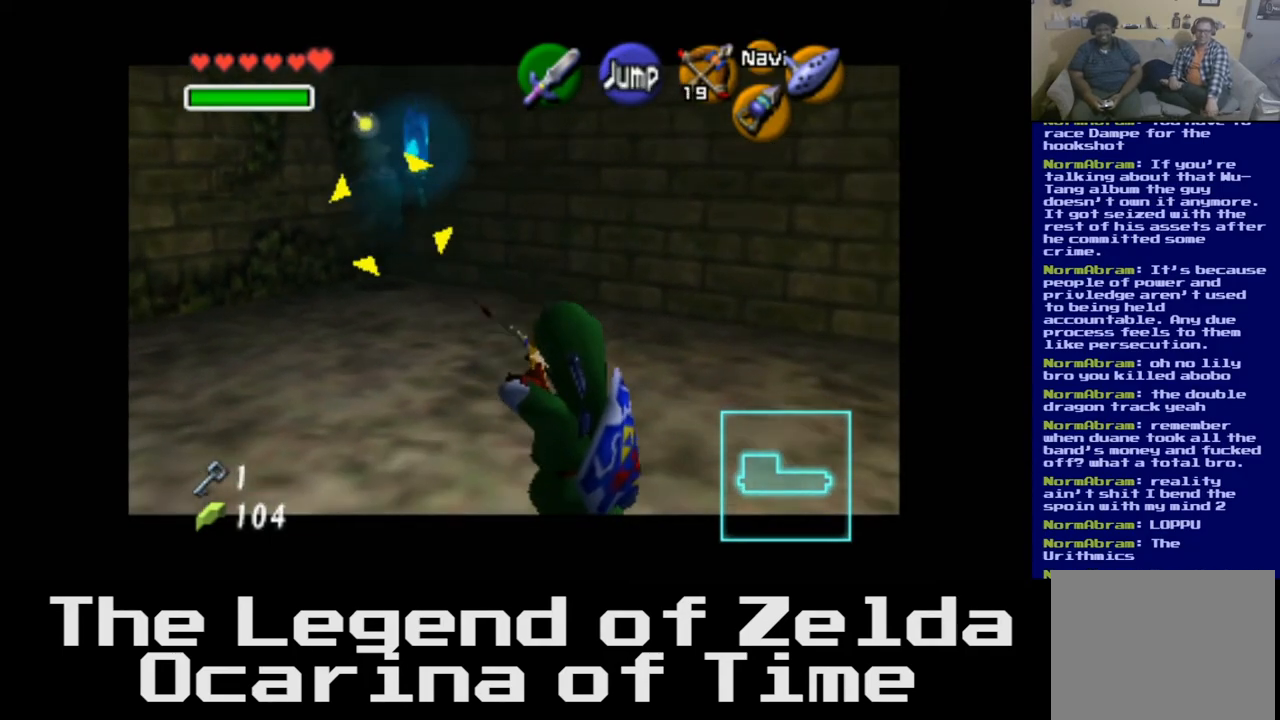
{"buttons": [], "left_stick": "down-left", "right_stick": "center", "events": []}
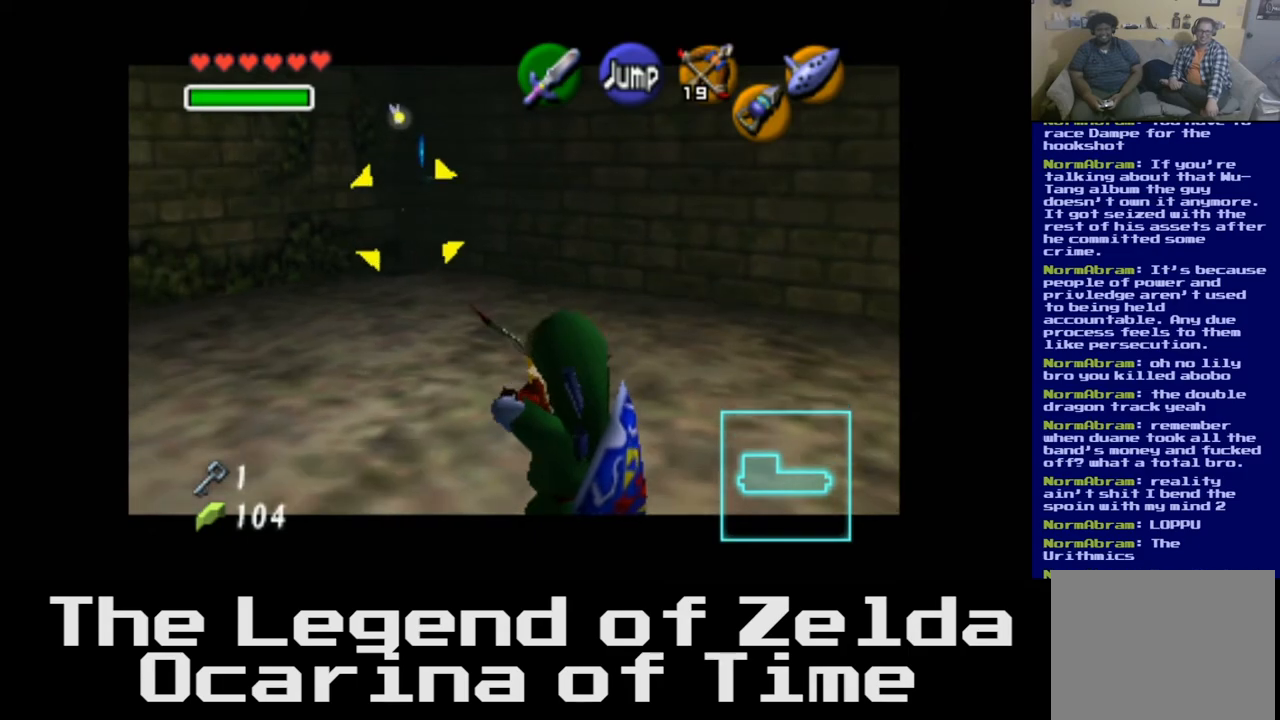
{"buttons": [], "left_stick": "up-right", "right_stick": "center", "events": [[100, "left_stick", "down"], [200, "left_stick", "down-right"], [350, "left_stick", "right"], [500, "left_stick", "up-right"]]}
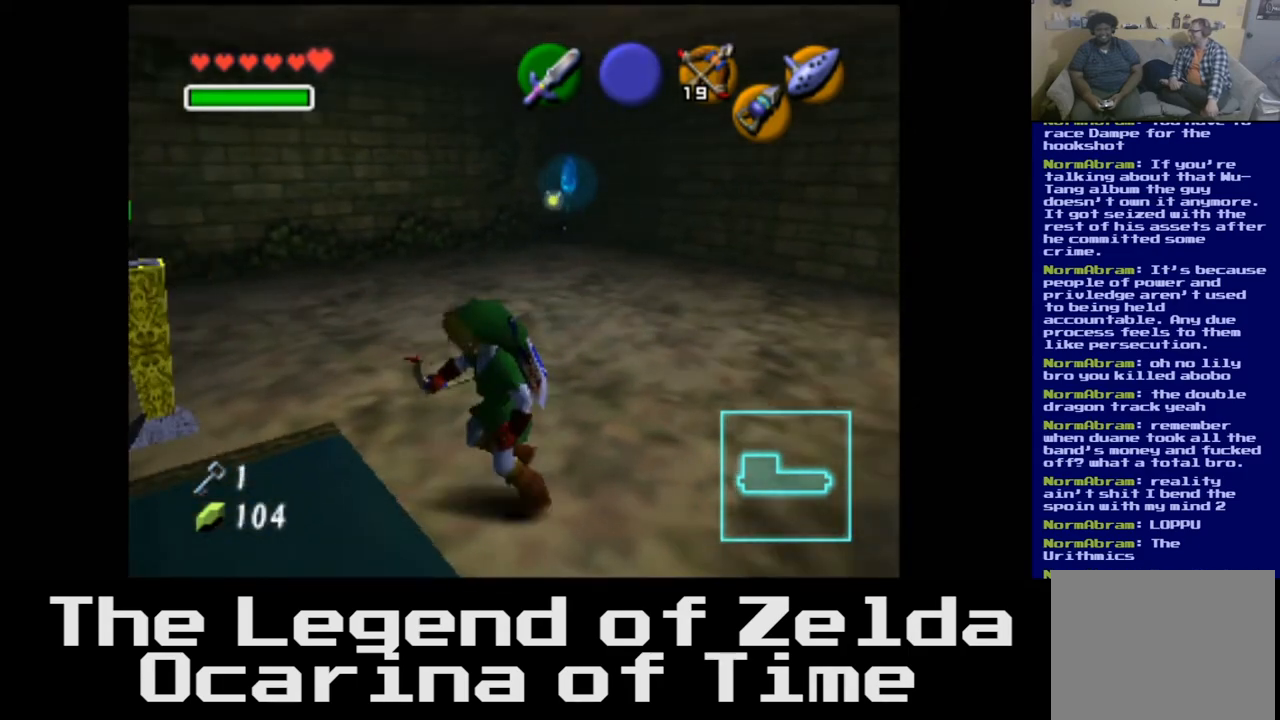
{"buttons": [], "left_stick": "up-right", "right_stick": "center", "events": [[233, "left_stick", "up"], [467, "left_stick", "up-right"]]}